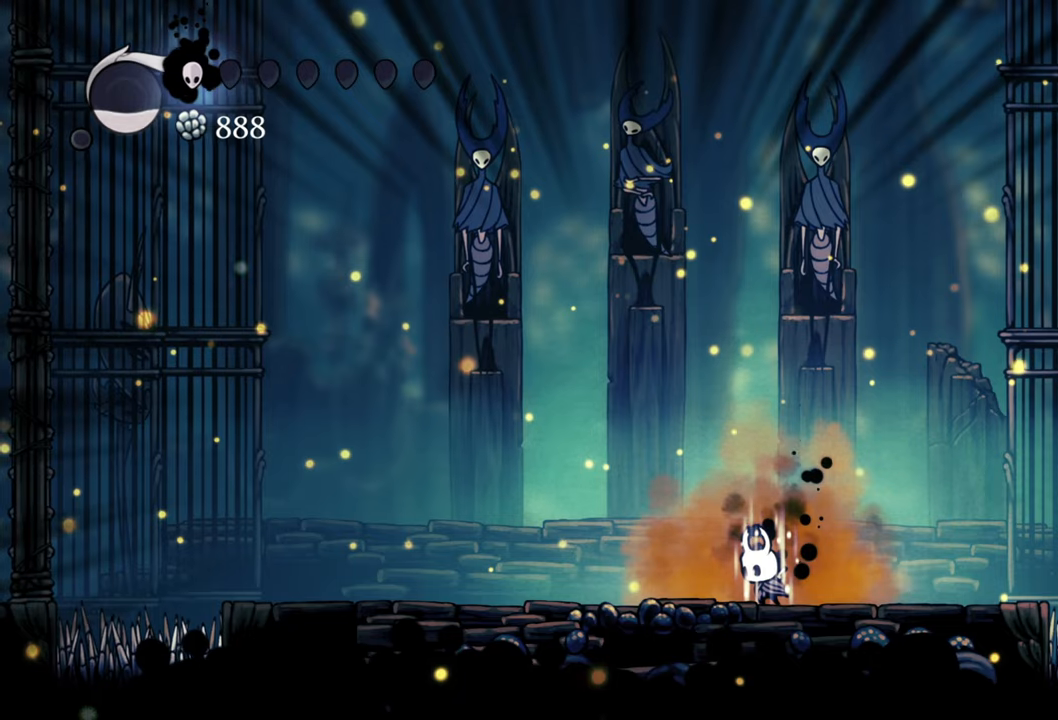
Gameplay with a controller (Xbox layout); each line is a JSON object with the inputs held at the frame after it. "events" lists button and stick changes between this image and that frame as [ms after this image, input, new state], when the widget could be followed in between. Not read: left_stick right_stick.
{"buttons": ["B"], "events": []}
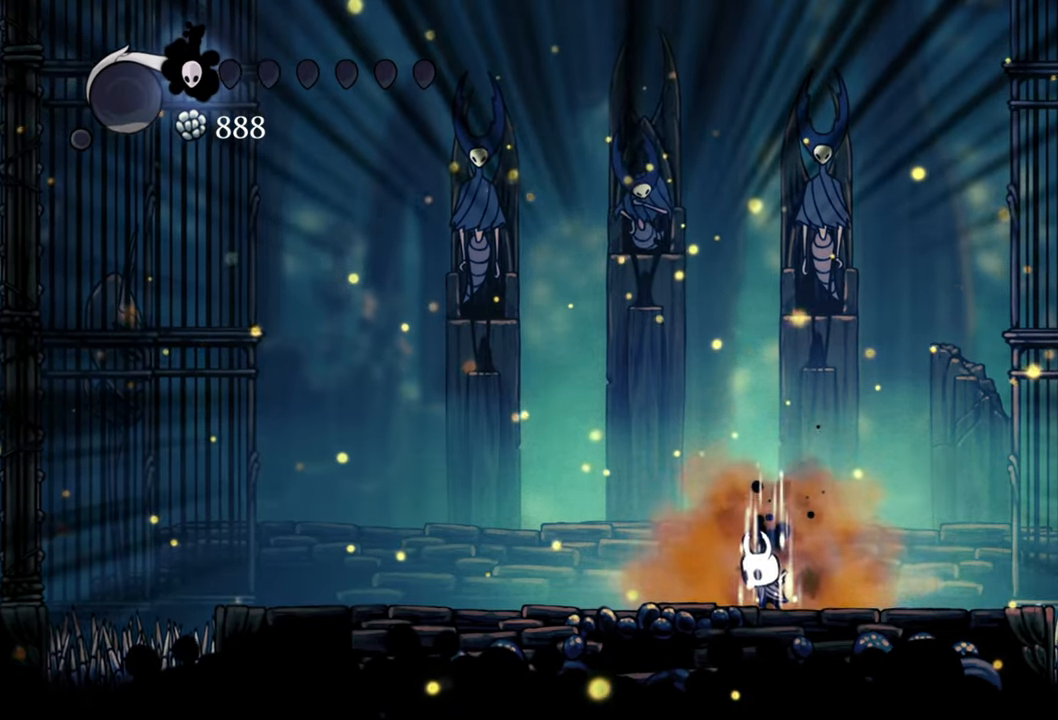
{"buttons": ["B"], "events": []}
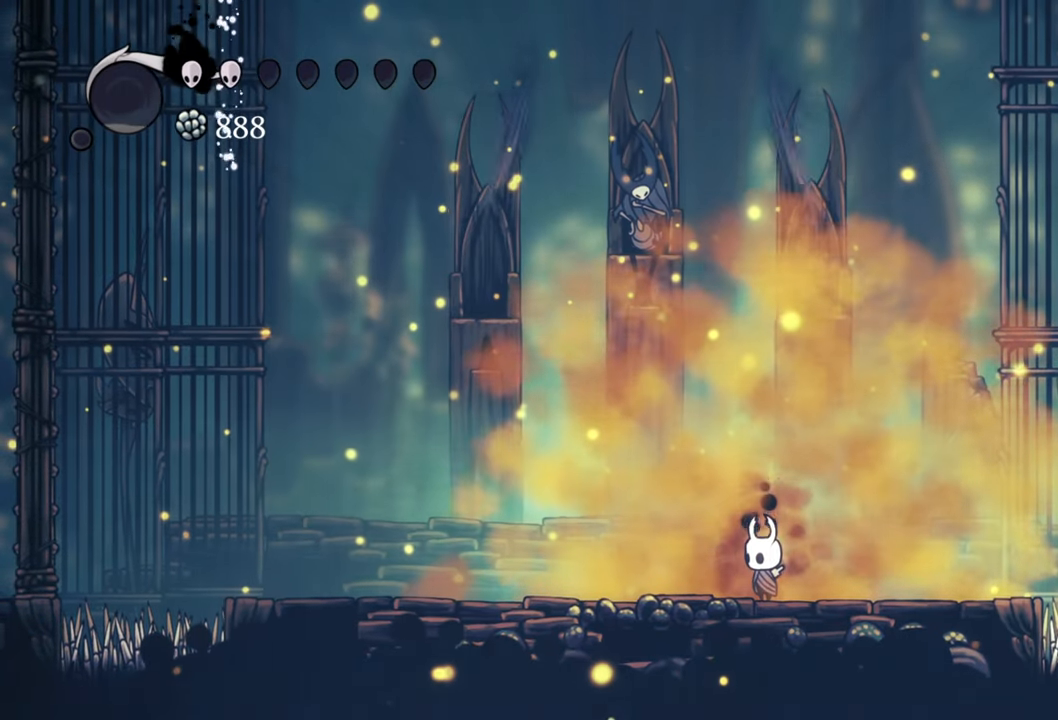
{"buttons": [], "events": [[140, "B", "up"], [160, "DPAD_LEFT", "down"], [420, "DPAD_LEFT", "up"]]}
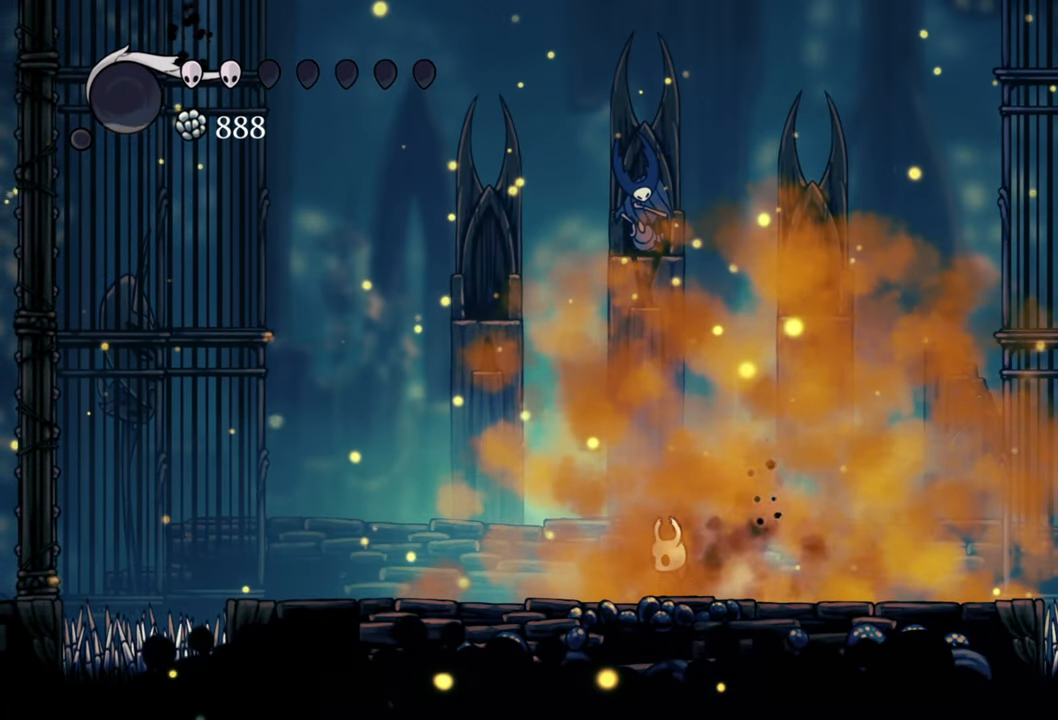
{"buttons": [], "events": []}
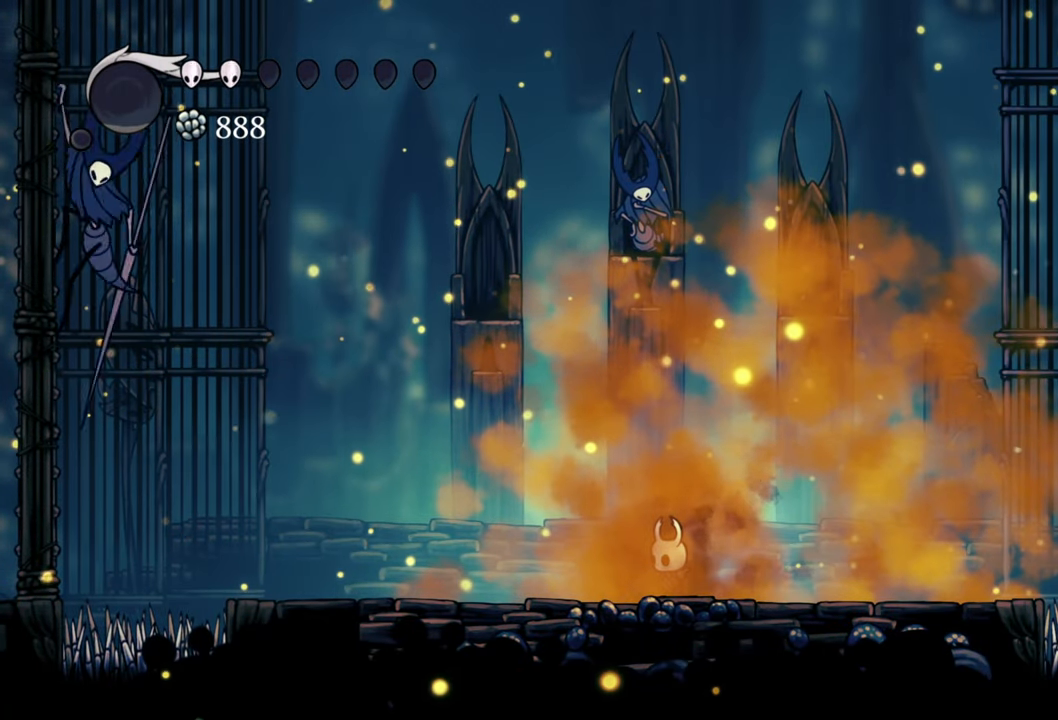
{"buttons": [], "events": []}
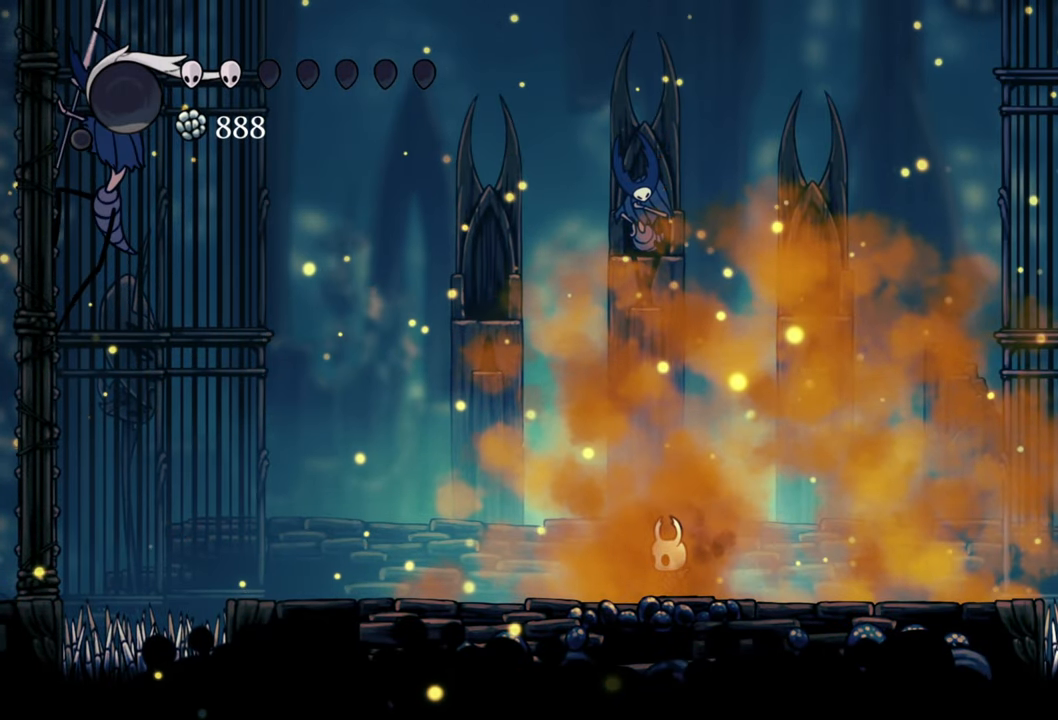
{"buttons": [], "events": []}
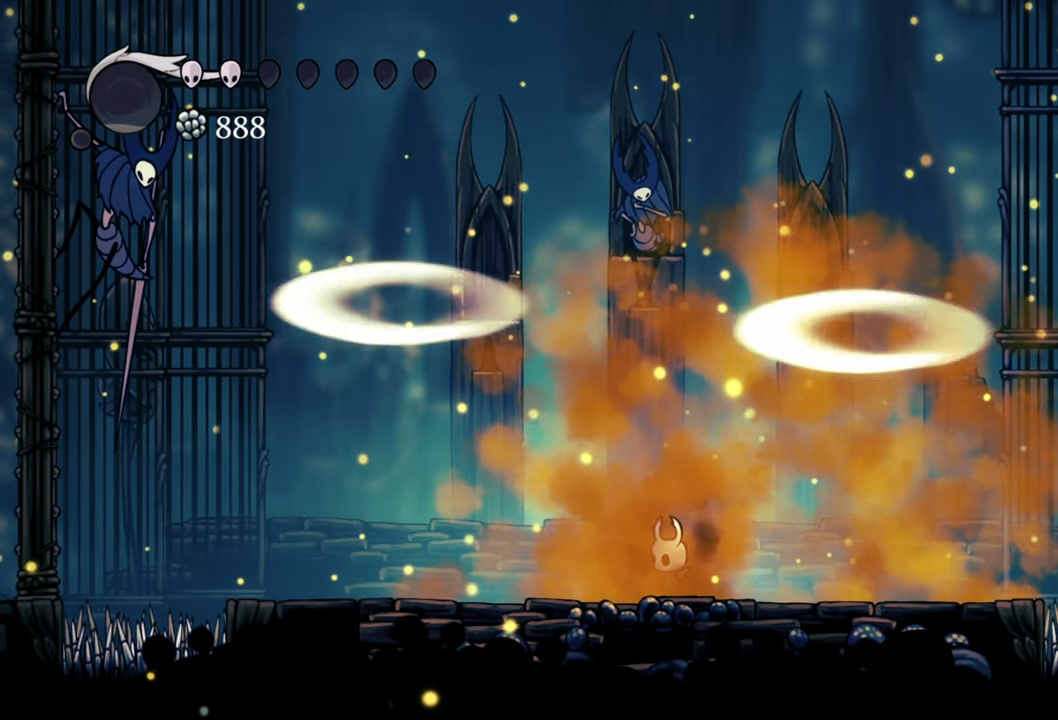
{"buttons": [], "events": []}
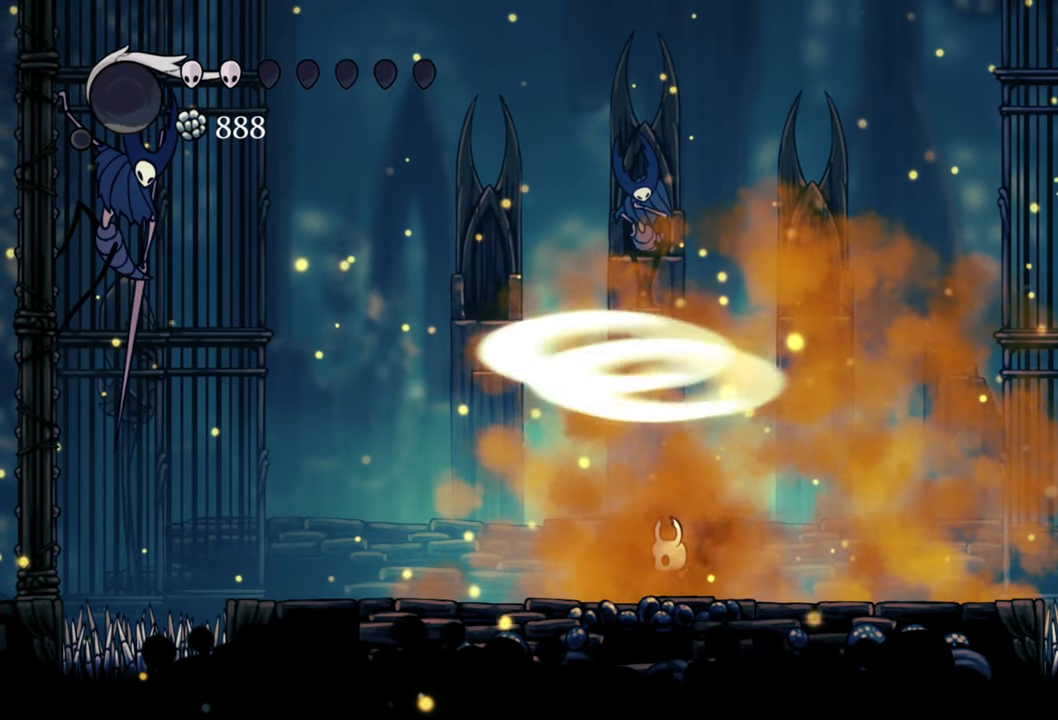
{"buttons": [], "events": []}
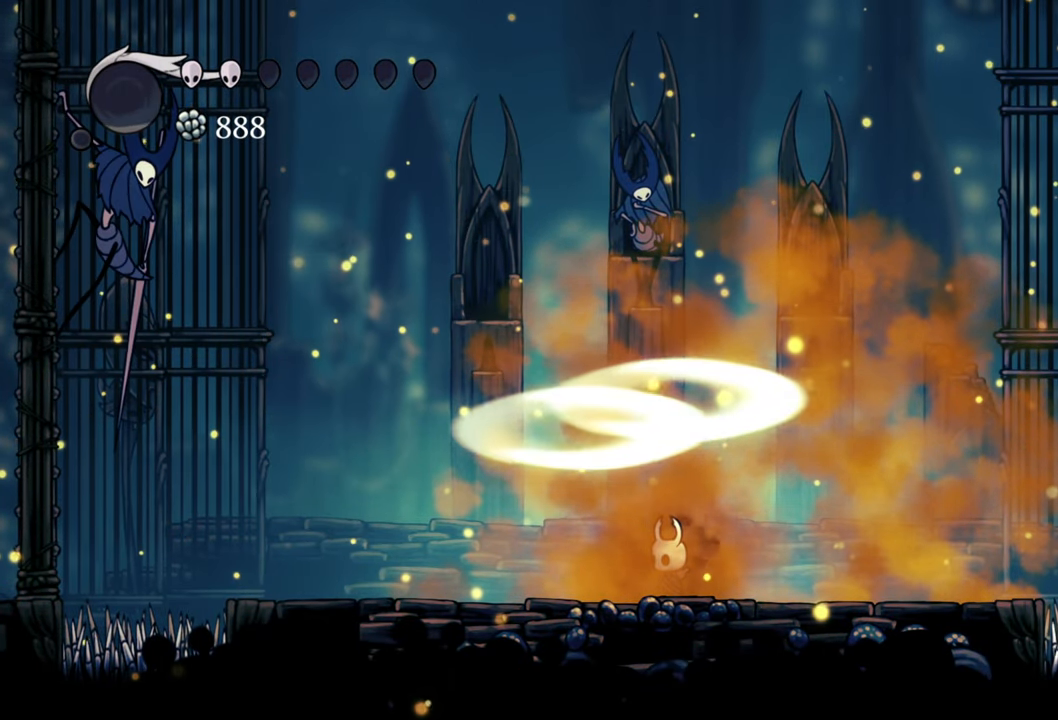
{"buttons": [], "events": []}
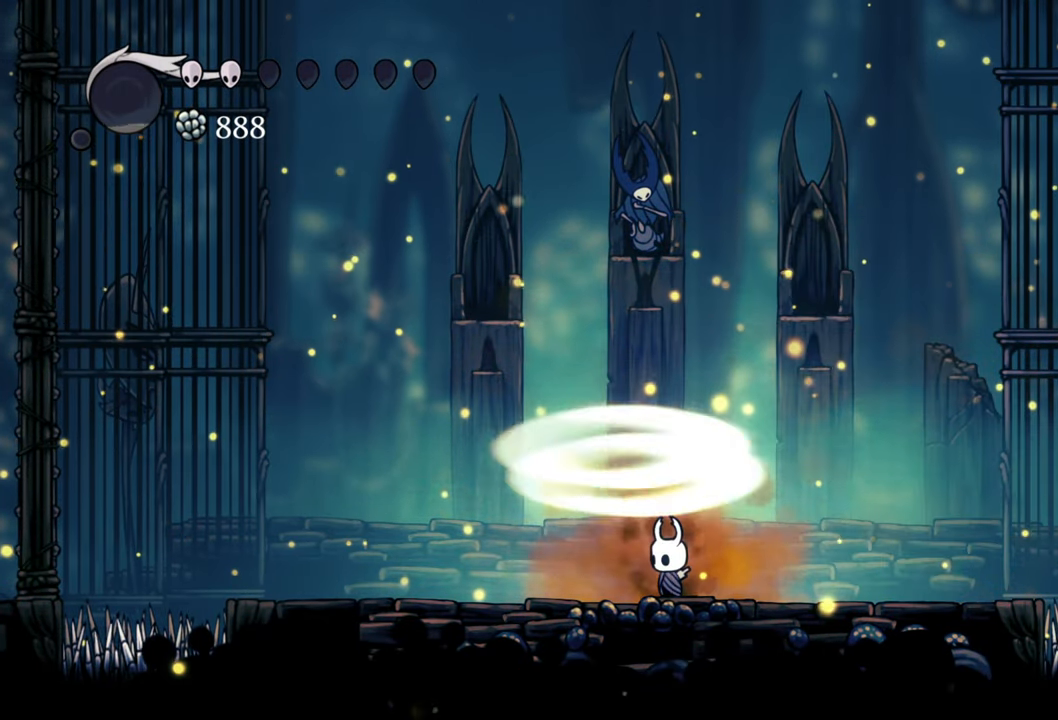
{"buttons": [], "events": []}
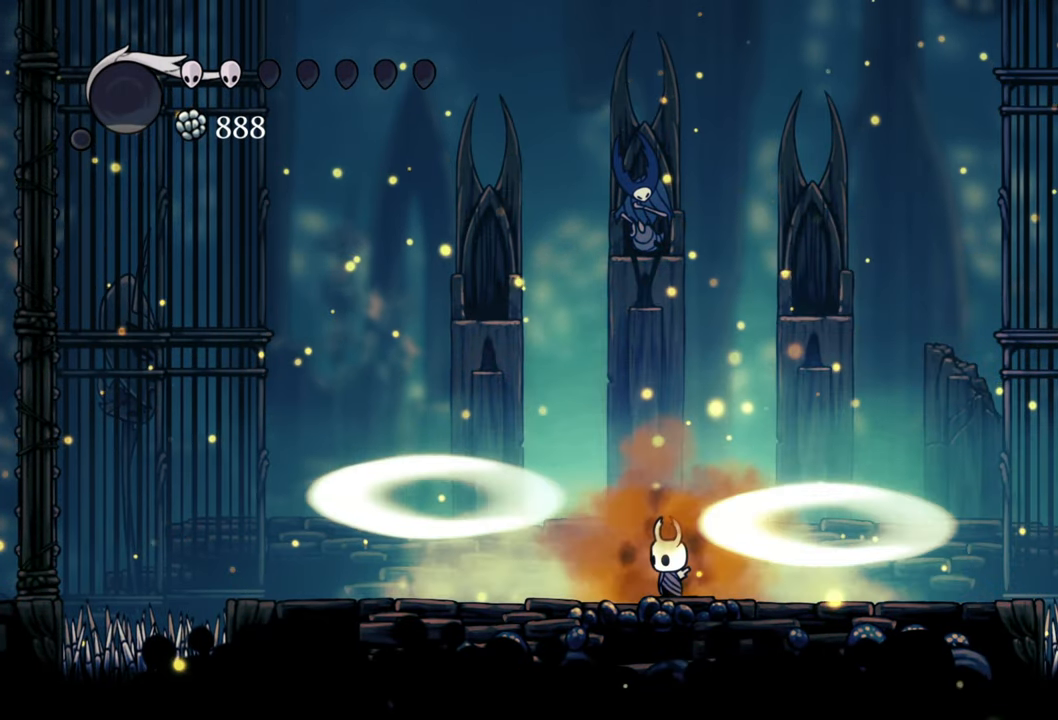
{"buttons": [], "events": [[220, "DPAD_LEFT", "down"], [480, "DPAD_LEFT", "up"]]}
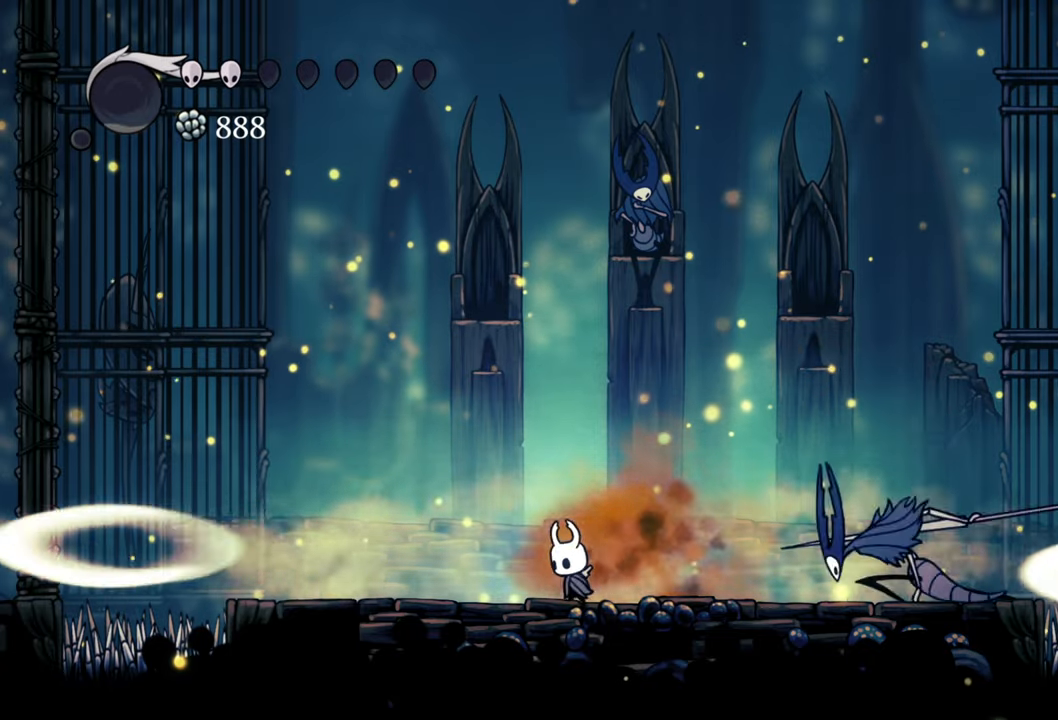
{"buttons": ["A"], "events": [[480, "A", "down"]]}
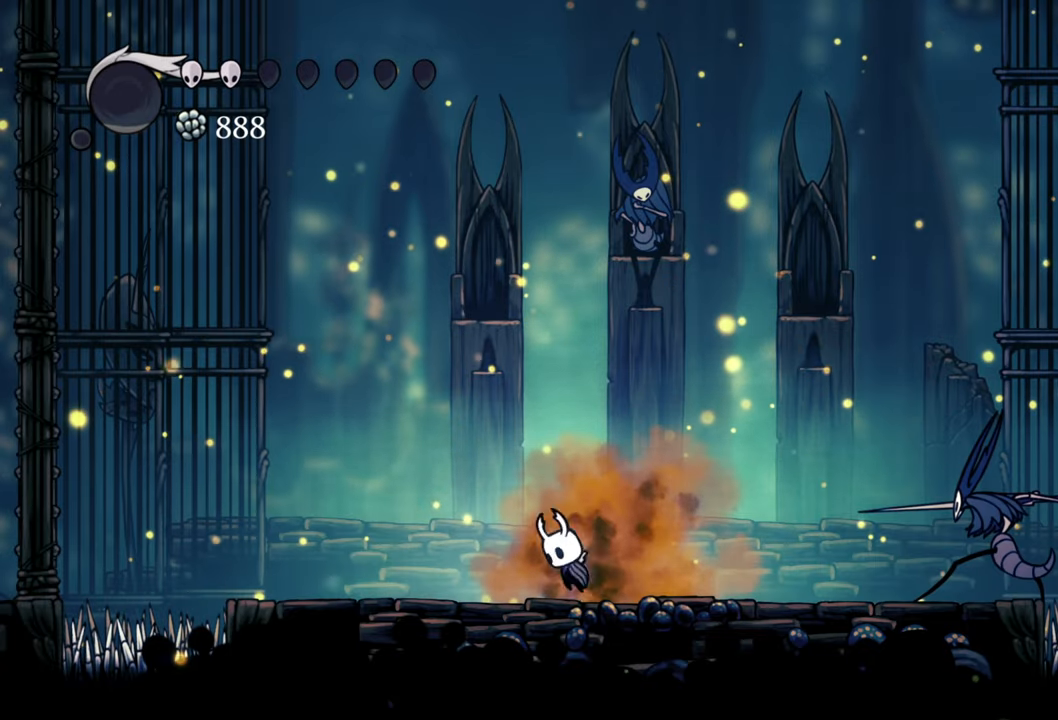
{"buttons": ["DPAD_LEFT"], "events": [[300, "DPAD_RIGHT", "down"], [380, "A", "up"], [420, "DPAD_RIGHT", "up"], [500, "DPAD_LEFT", "down"]]}
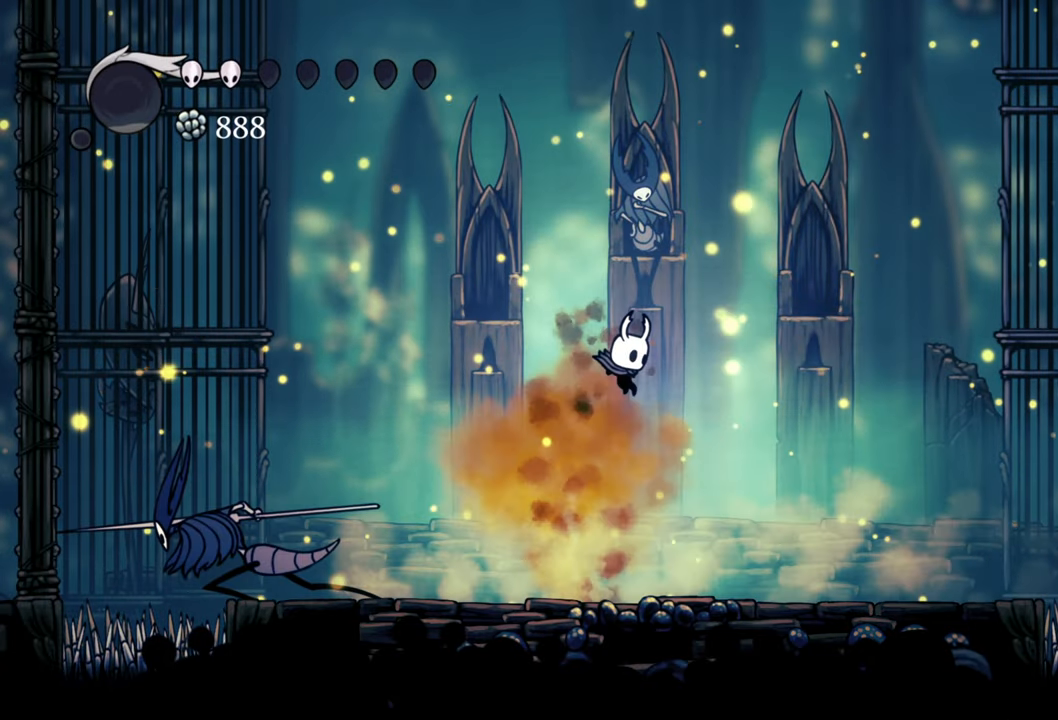
{"buttons": ["DPAD_LEFT"], "events": [[400, "DPAD_DOWN", "down"], [480, "DPAD_DOWN", "up"]]}
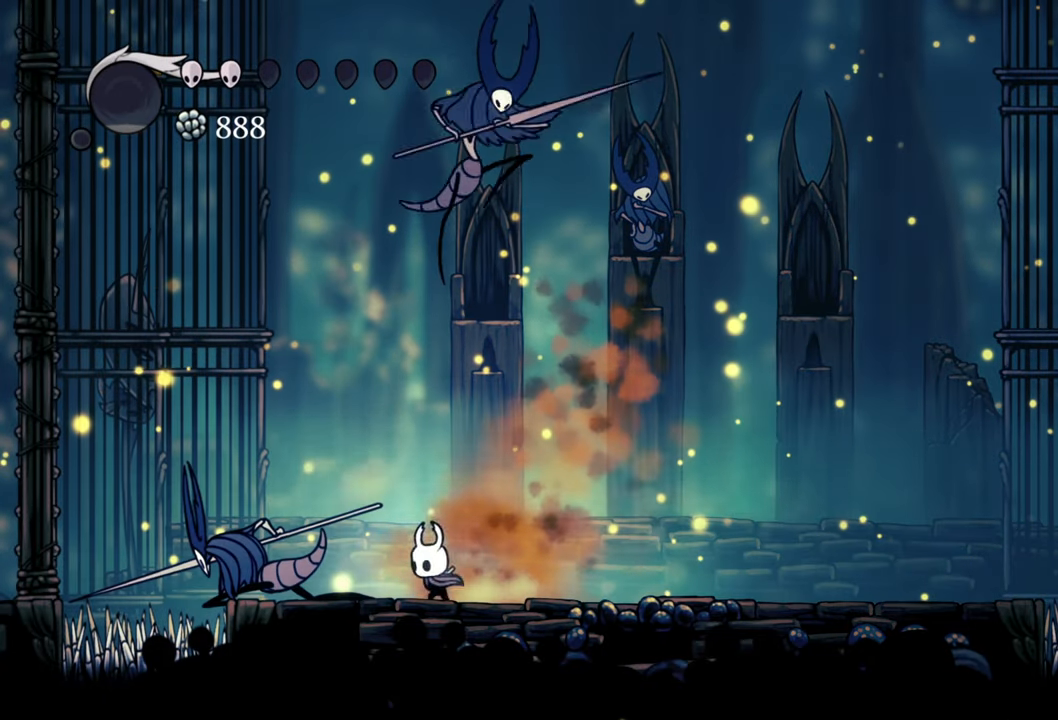
{"buttons": ["R2", "DPAD_DOWN", "DPAD_RIGHT"], "events": [[80, "X", "down"], [160, "DPAD_LEFT", "up"], [200, "X", "up"], [360, "DPAD_RIGHT", "down"], [460, "R2", "down"], [480, "DPAD_DOWN", "down"]]}
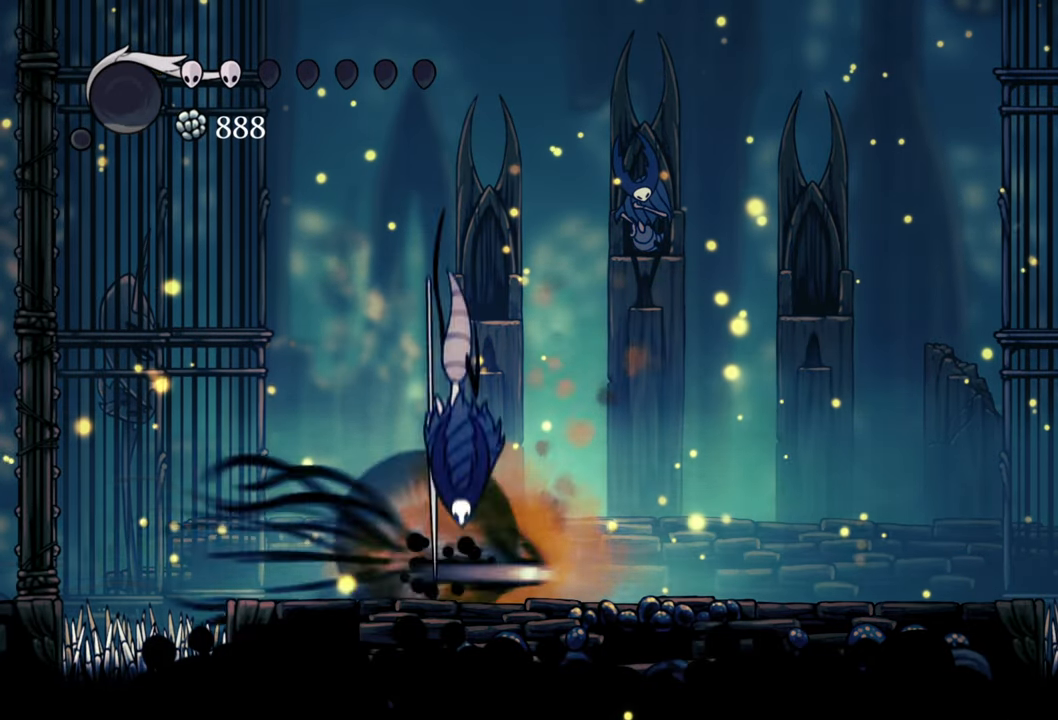
{"buttons": ["X", "DPAD_DOWN", "DPAD_LEFT"], "events": [[140, "DPAD_DOWN", "up"], [160, "R2", "up"], [260, "DPAD_RIGHT", "up"], [340, "DPAD_LEFT", "down"], [360, "DPAD_DOWN", "down"], [460, "X", "down"]]}
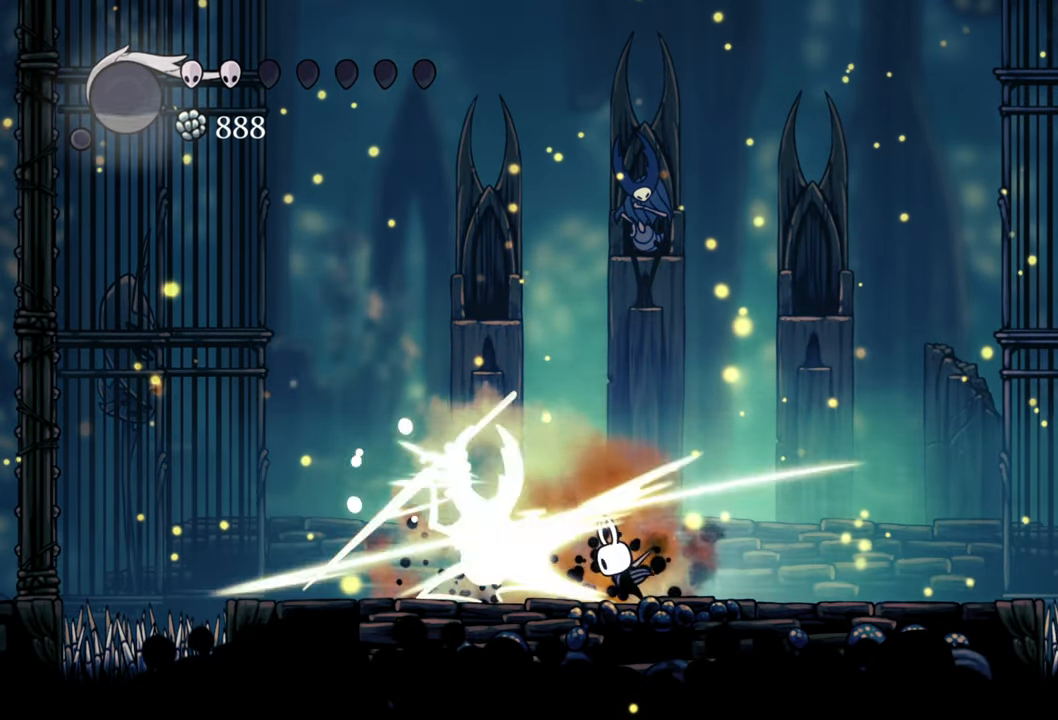
{"buttons": [], "events": [[80, "DPAD_DOWN", "up"], [80, "X", "up"], [200, "X", "down"], [240, "DPAD_DOWN", "down"], [300, "DPAD_DOWN", "up"], [300, "X", "up"], [360, "X", "down"], [460, "X", "up"], [500, "DPAD_LEFT", "up"]]}
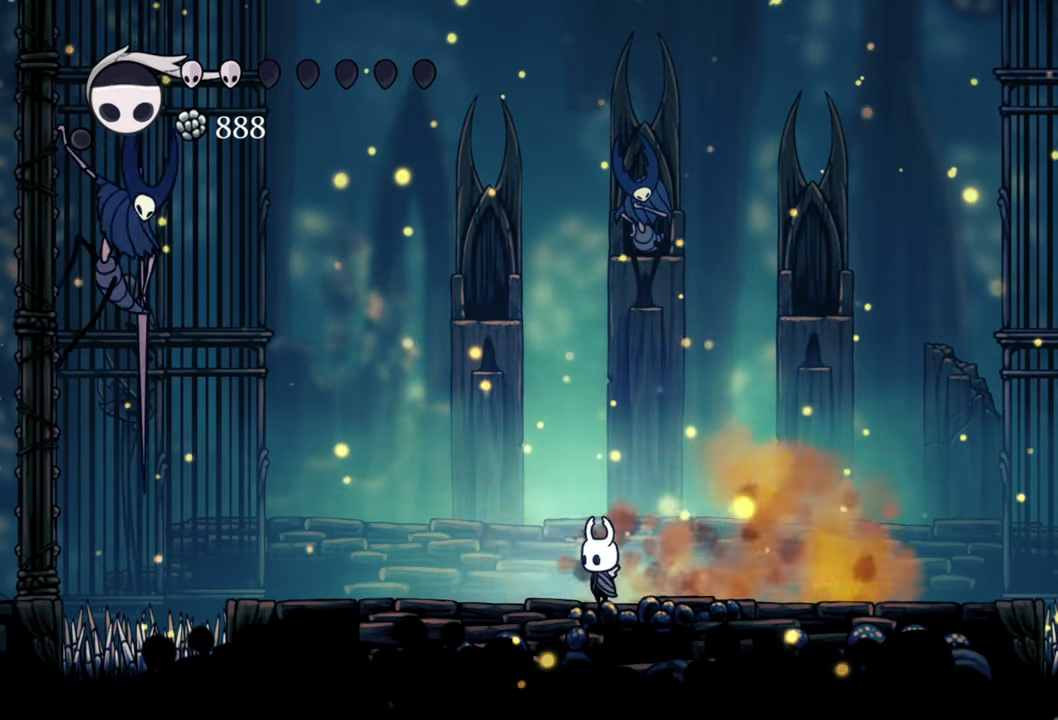
{"buttons": [], "events": []}
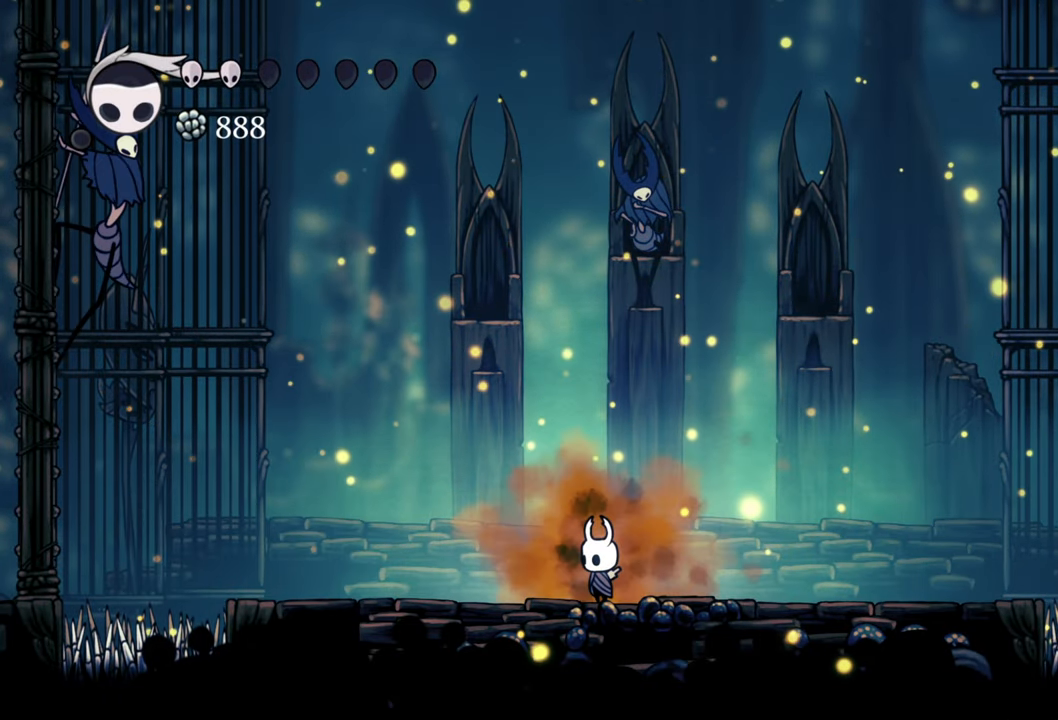
{"buttons": [], "events": []}
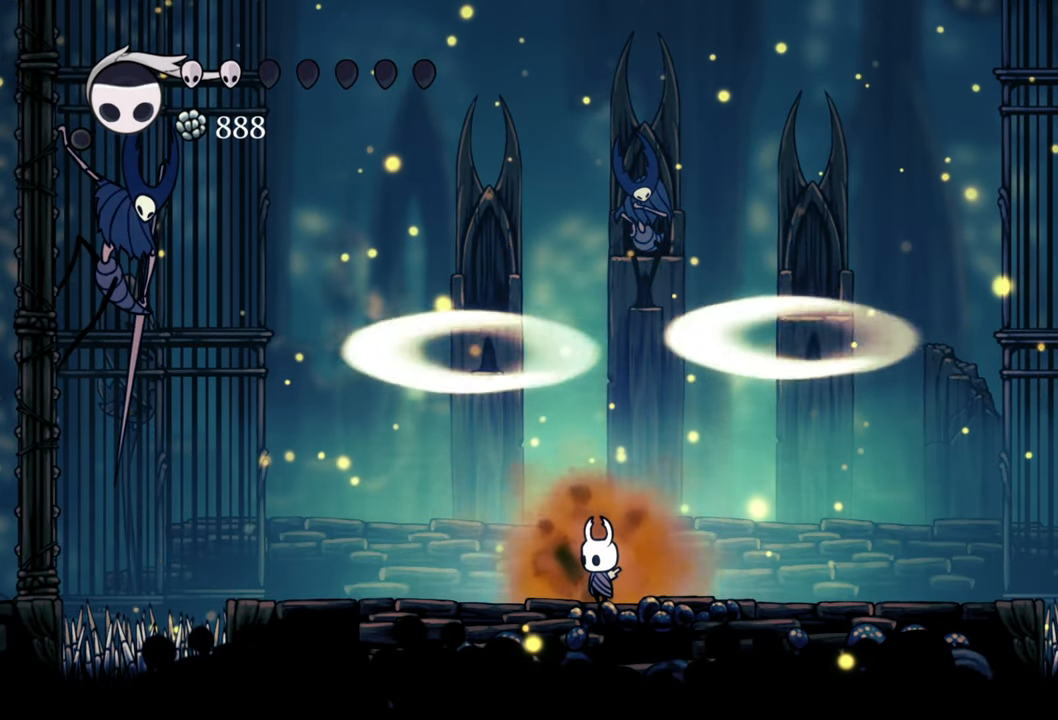
{"buttons": [], "events": []}
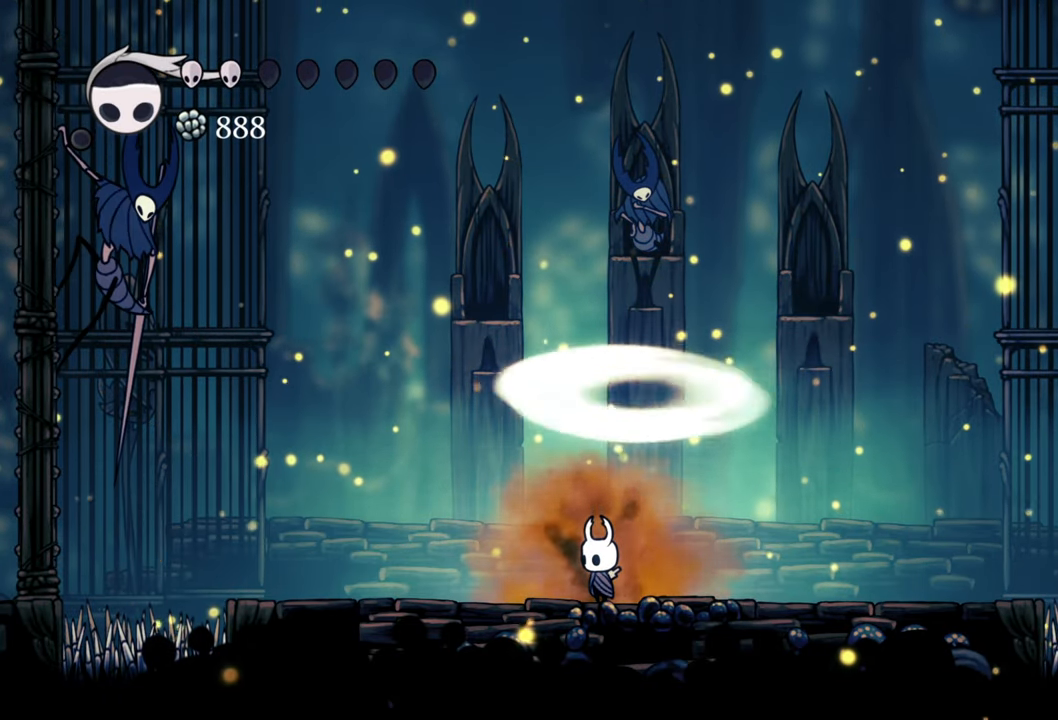
{"buttons": [], "events": []}
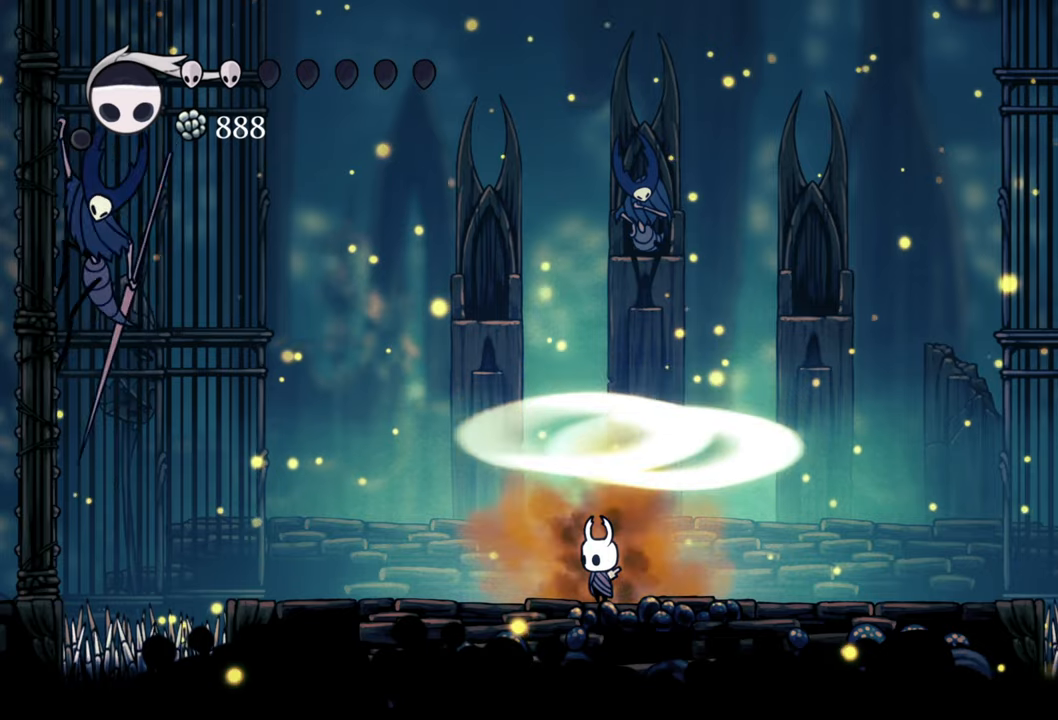
{"buttons": [], "events": []}
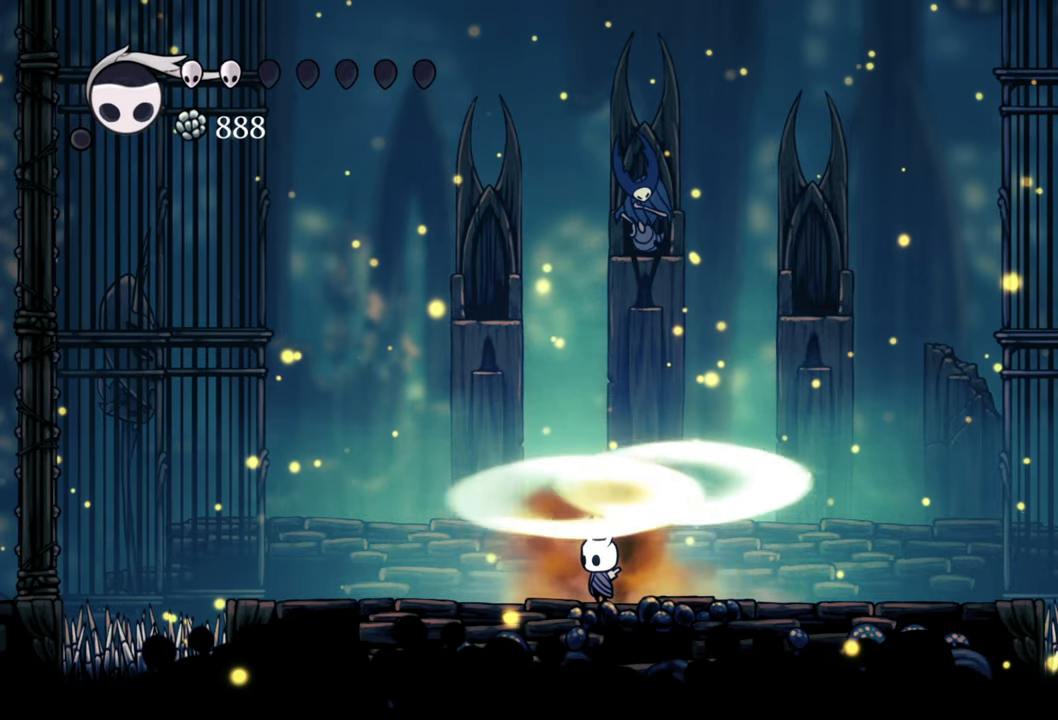
{"buttons": [], "events": []}
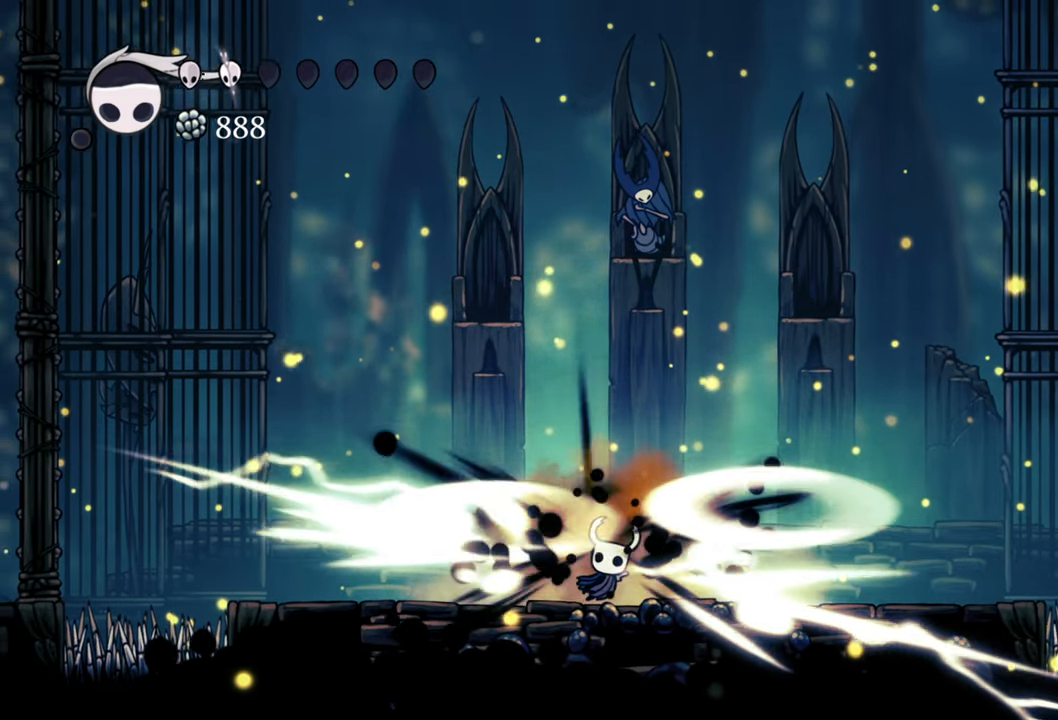
{"buttons": ["DPAD_LEFT"], "events": [[500, "DPAD_LEFT", "down"]]}
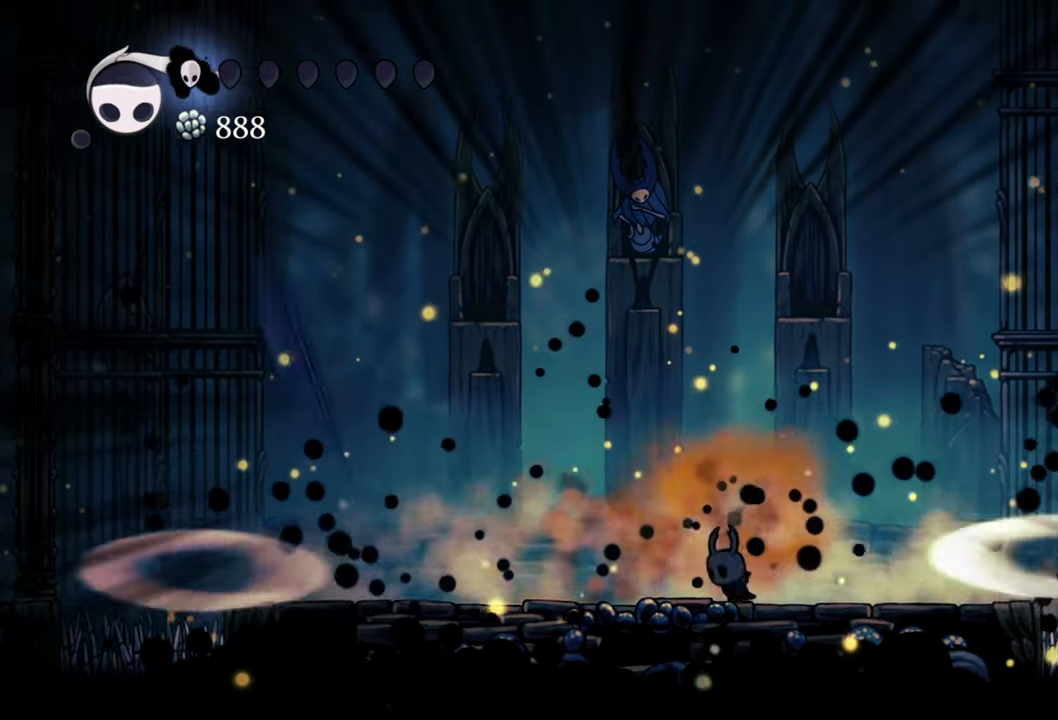
{"buttons": ["B"], "events": [[240, "DPAD_LEFT", "up"], [300, "B", "down"]]}
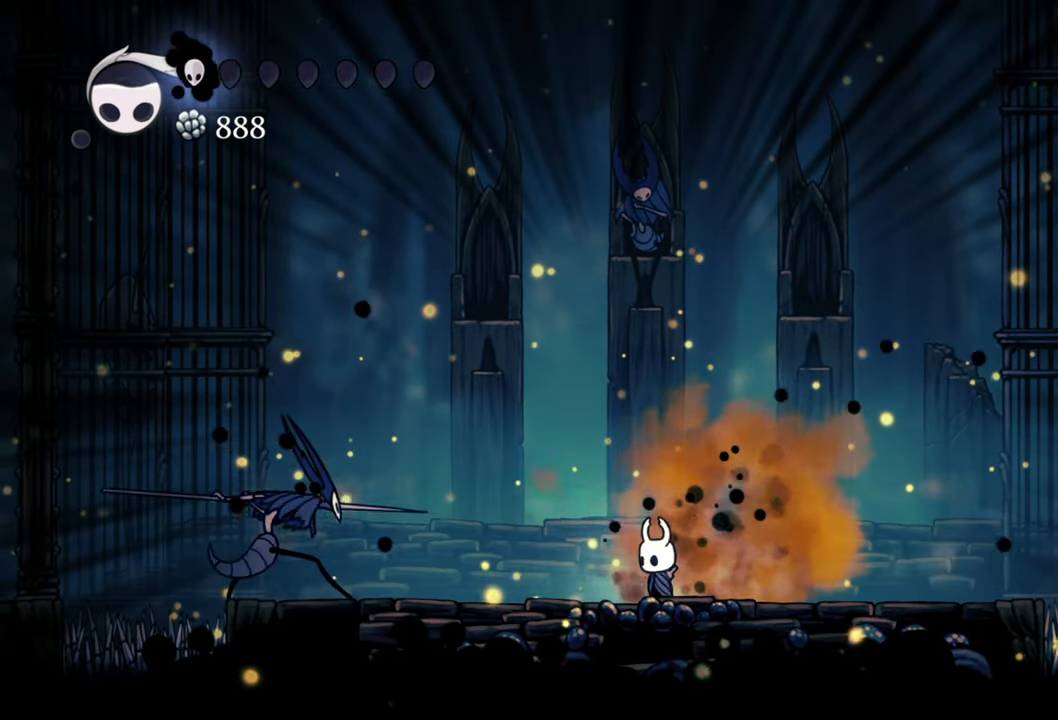
{"buttons": ["A"], "events": [[200, "B", "up"], [320, "A", "down"]]}
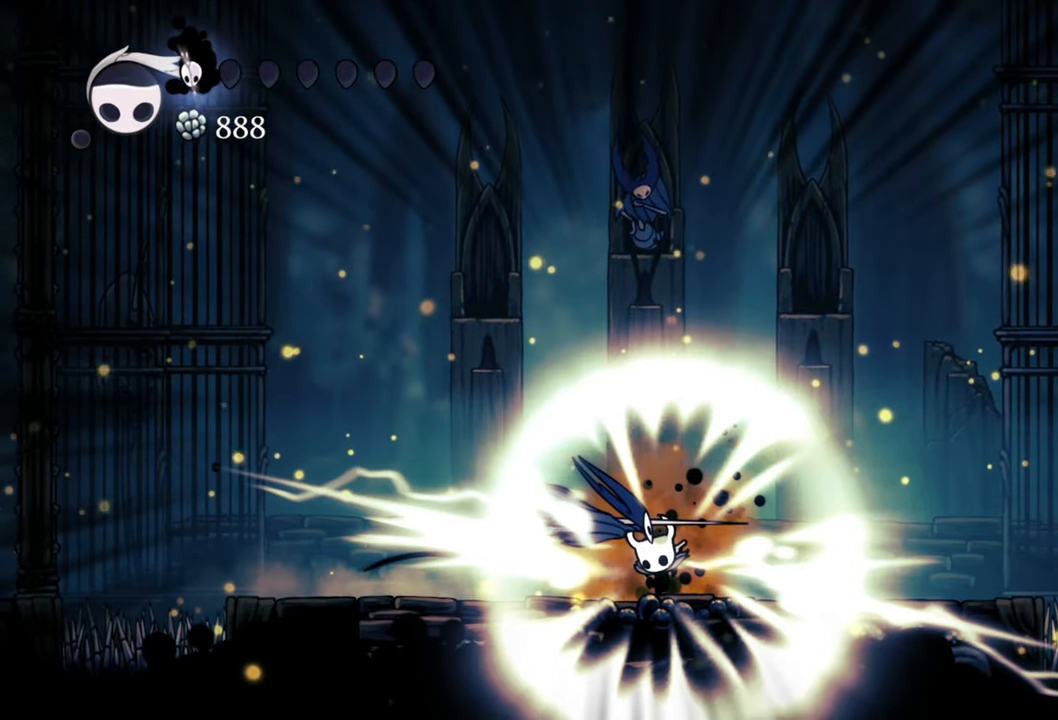
{"buttons": [], "events": [[120, "A", "up"]]}